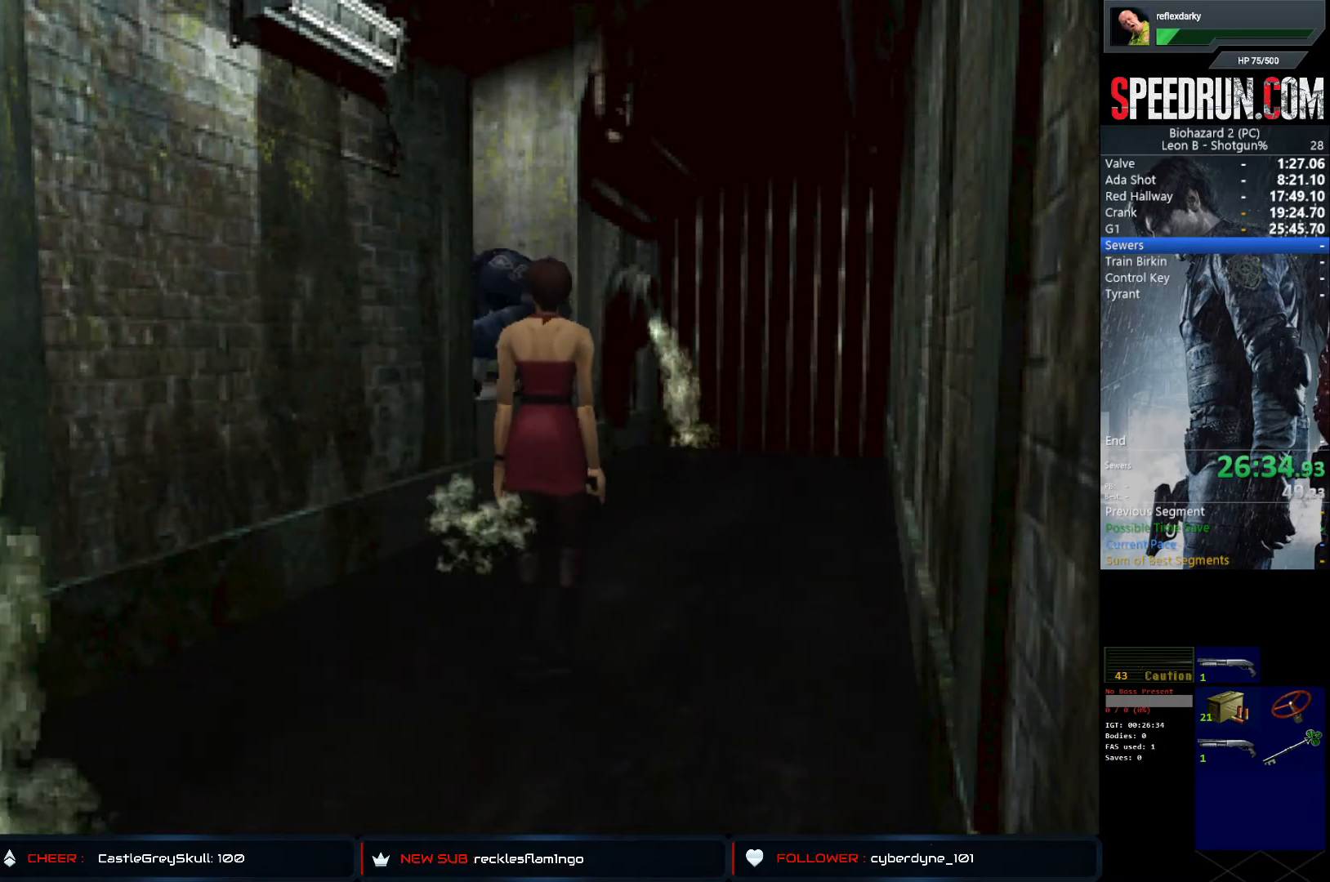
Gameplay with a controller (PlayStation layout); each line is a JSON object with the inputs held at the frame after it. "events" lists button and stick changes between this image and that frame as [ms after this image, input, new state], when the widget could be followed in between. Not read: L1 L3 R1 R3.
{"buttons": ["SQUARE", "DPAD_UP"], "left_stick": "center", "right_stick": "center", "events": []}
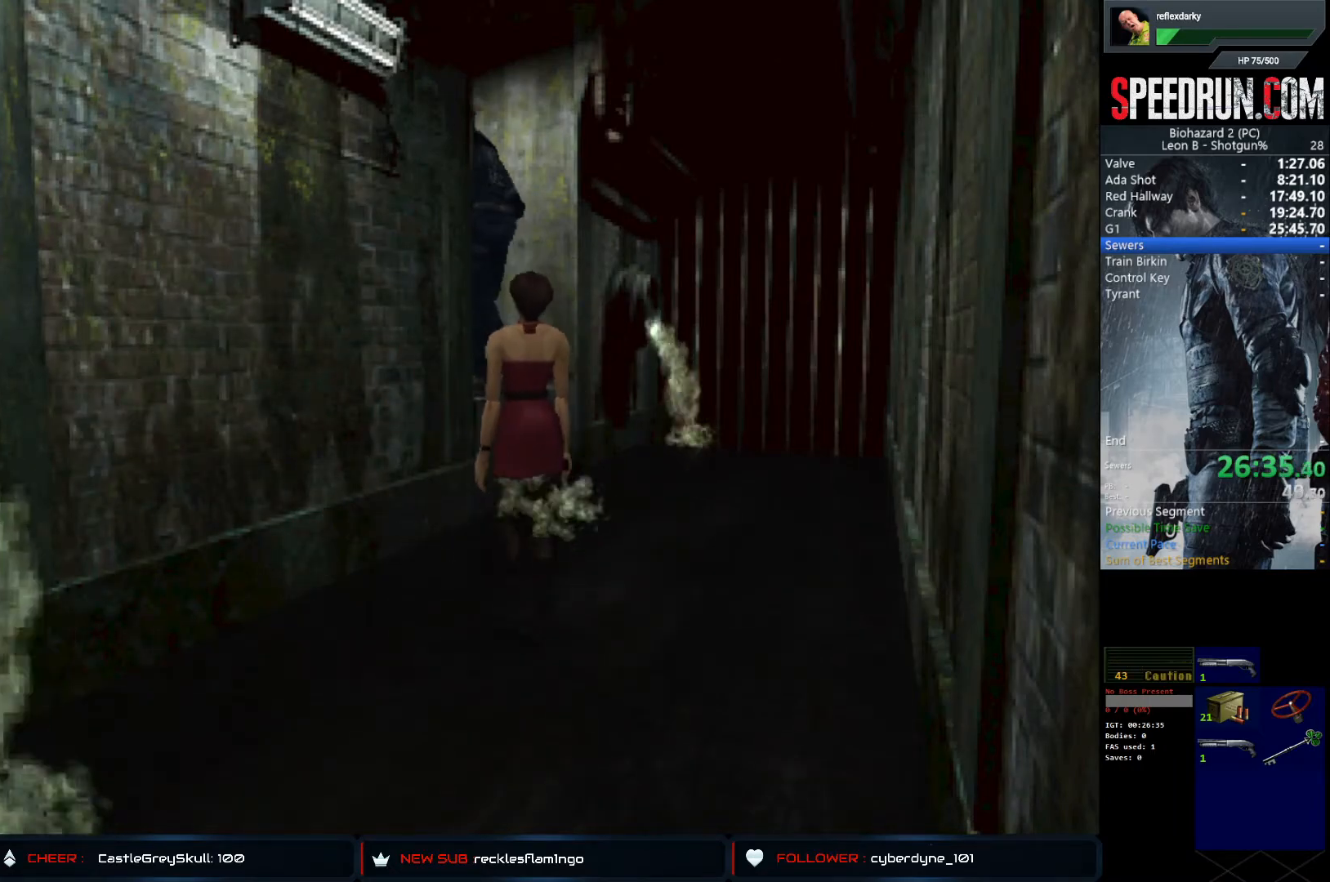
{"buttons": ["SQUARE", "DPAD_UP"], "left_stick": "center", "right_stick": "center", "events": []}
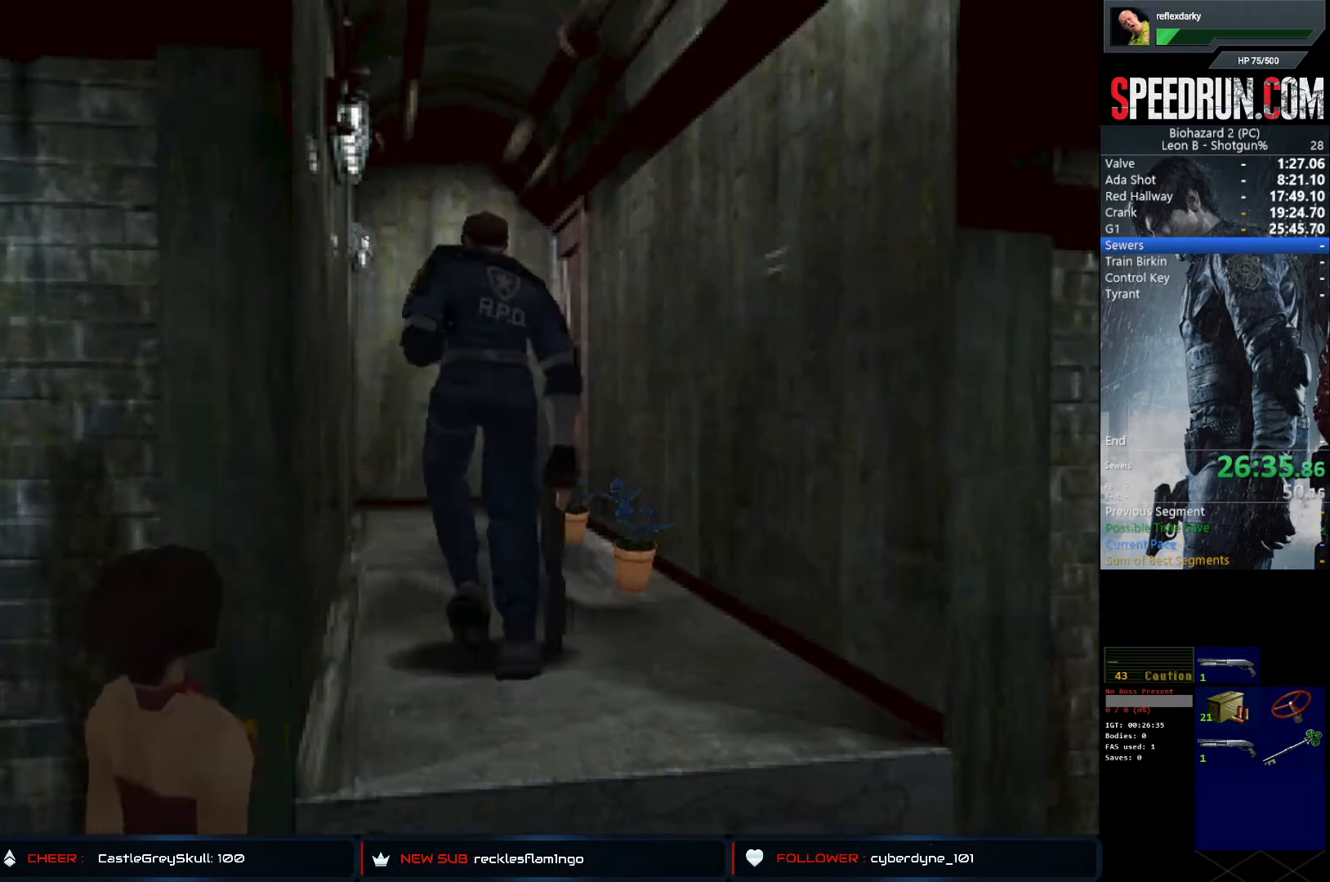
{"buttons": ["SQUARE", "DPAD_UP"], "left_stick": "center", "right_stick": "center", "events": [[67, "DPAD_RIGHT", "down"], [200, "DPAD_RIGHT", "up"]]}
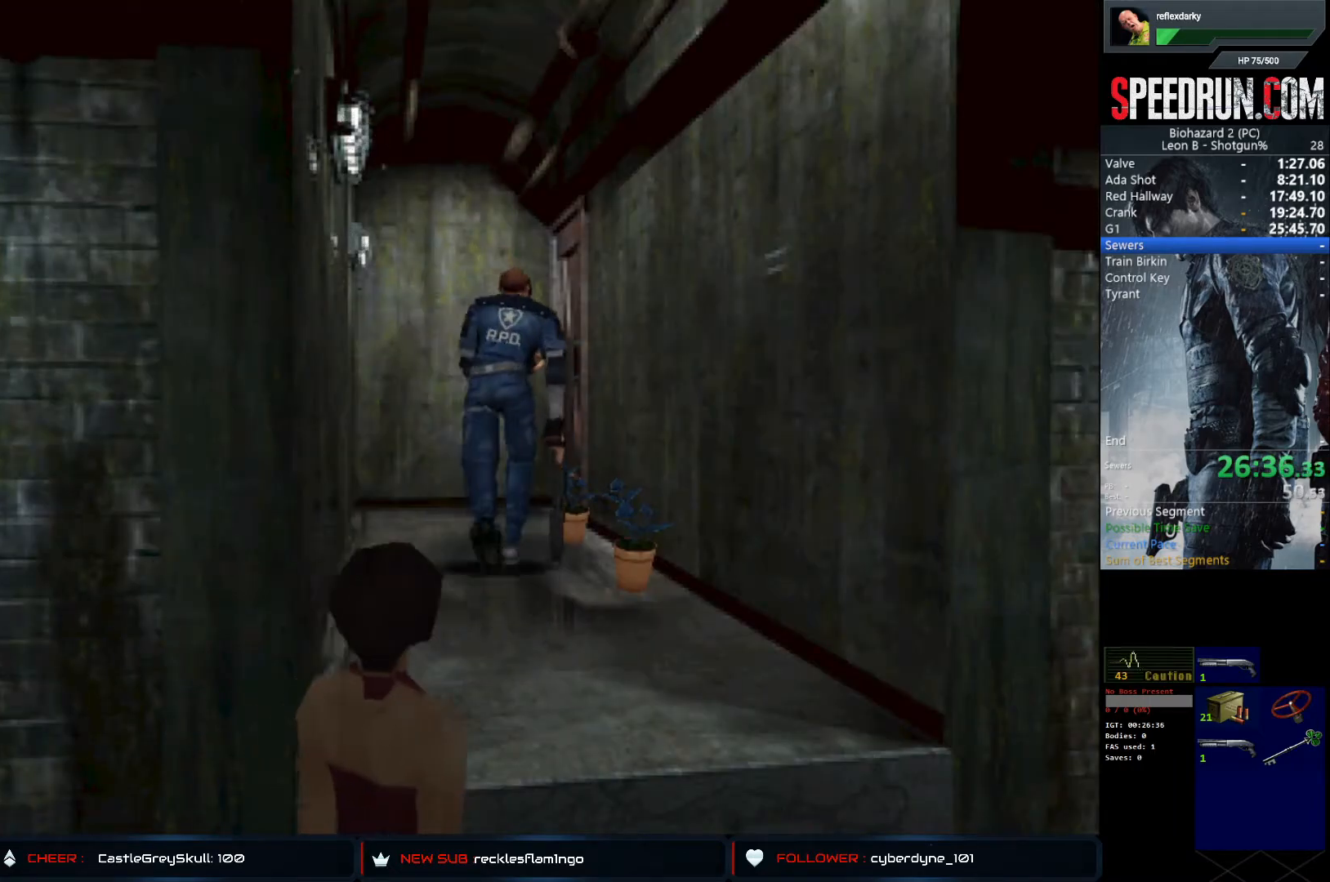
{"buttons": ["SQUARE", "DPAD_UP", "DPAD_RIGHT"], "left_stick": "center", "right_stick": "center", "events": [[333, "CROSS", "down"], [333, "DPAD_RIGHT", "down"], [467, "CROSS", "up"]]}
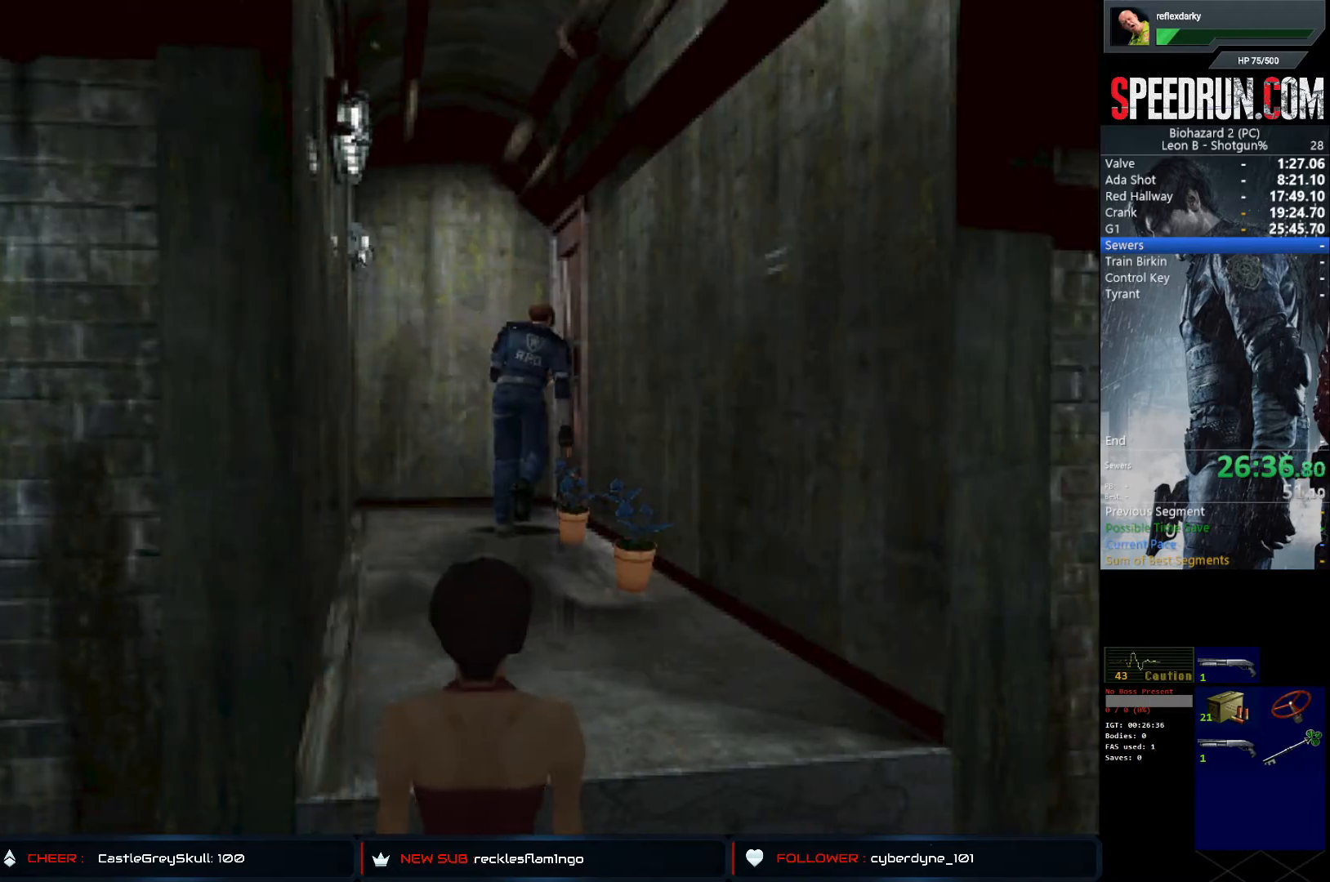
{"buttons": ["SQUARE"], "left_stick": "center", "right_stick": "center", "events": [[33, "CROSS", "down"], [133, "CROSS", "up"], [200, "CROSS", "down"], [317, "CROSS", "up"], [433, "DPAD_RIGHT", "up"], [483, "DPAD_UP", "up"]]}
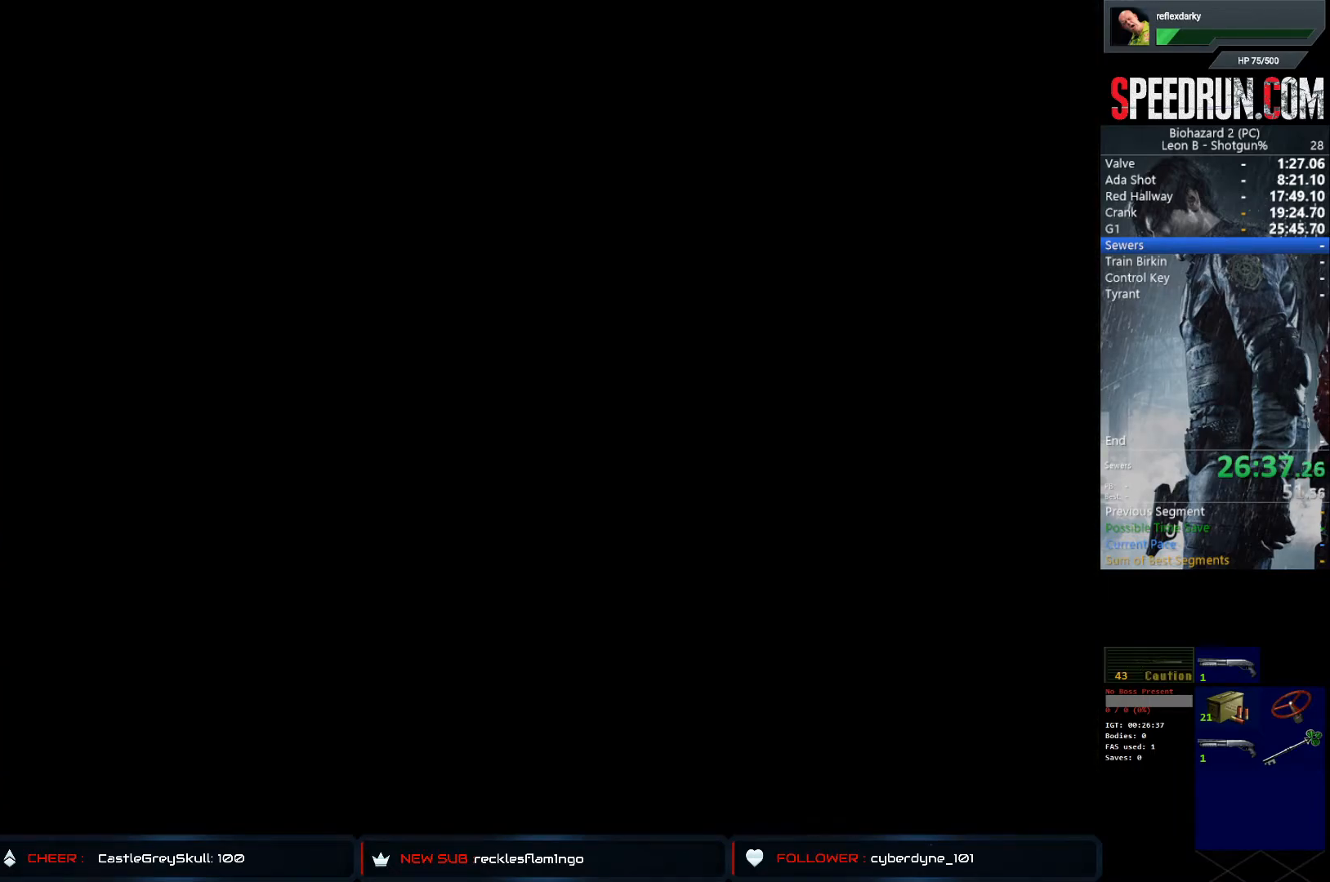
{"buttons": ["SQUARE", "DPAD_UP"], "left_stick": "center", "right_stick": "center", "events": [[117, "DPAD_UP", "down"]]}
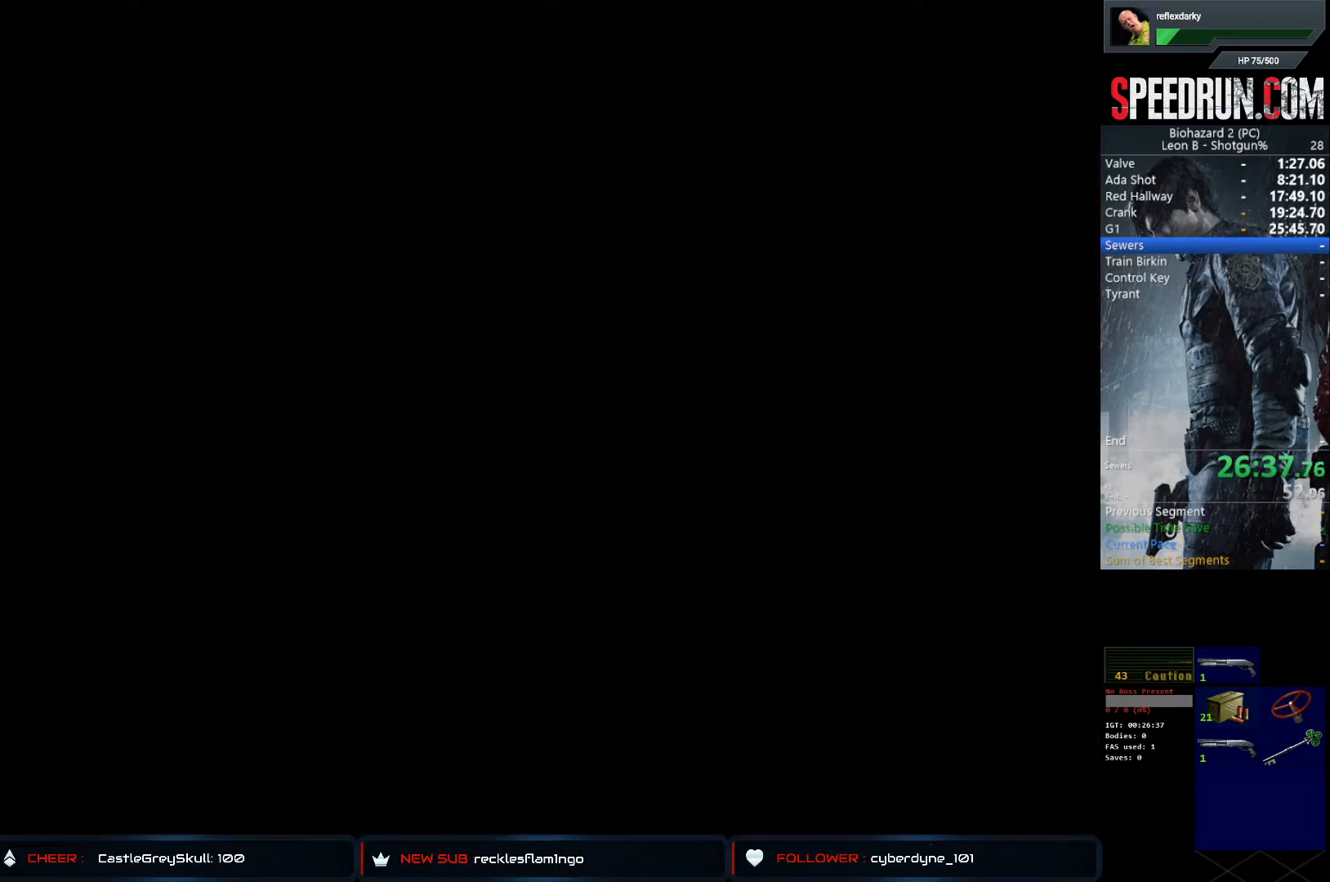
{"buttons": ["SQUARE", "DPAD_UP"], "left_stick": "center", "right_stick": "center", "events": []}
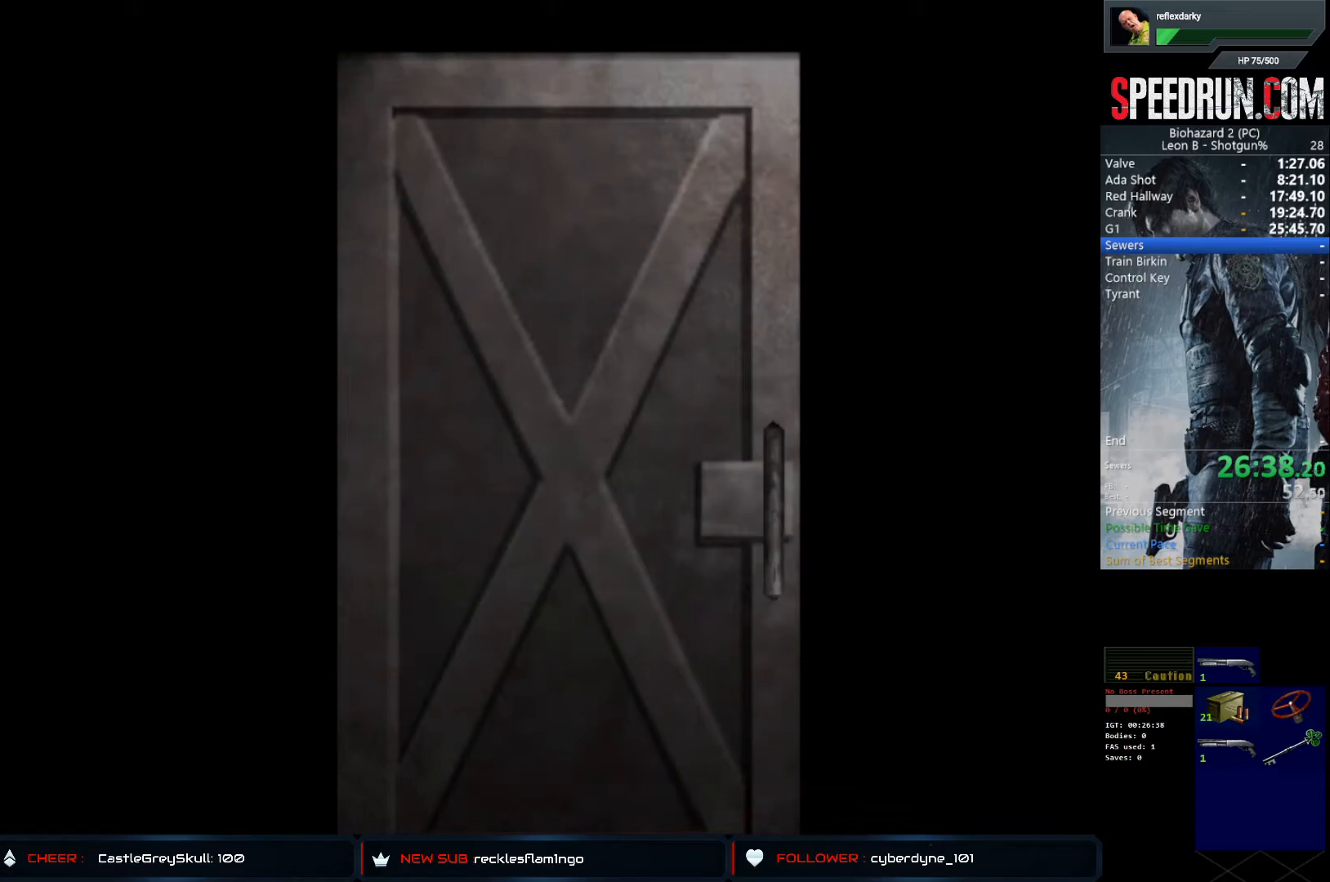
{"buttons": ["SQUARE", "DPAD_UP", "DPAD_LEFT"], "left_stick": "center", "right_stick": "center", "events": [[350, "DPAD_LEFT", "down"]]}
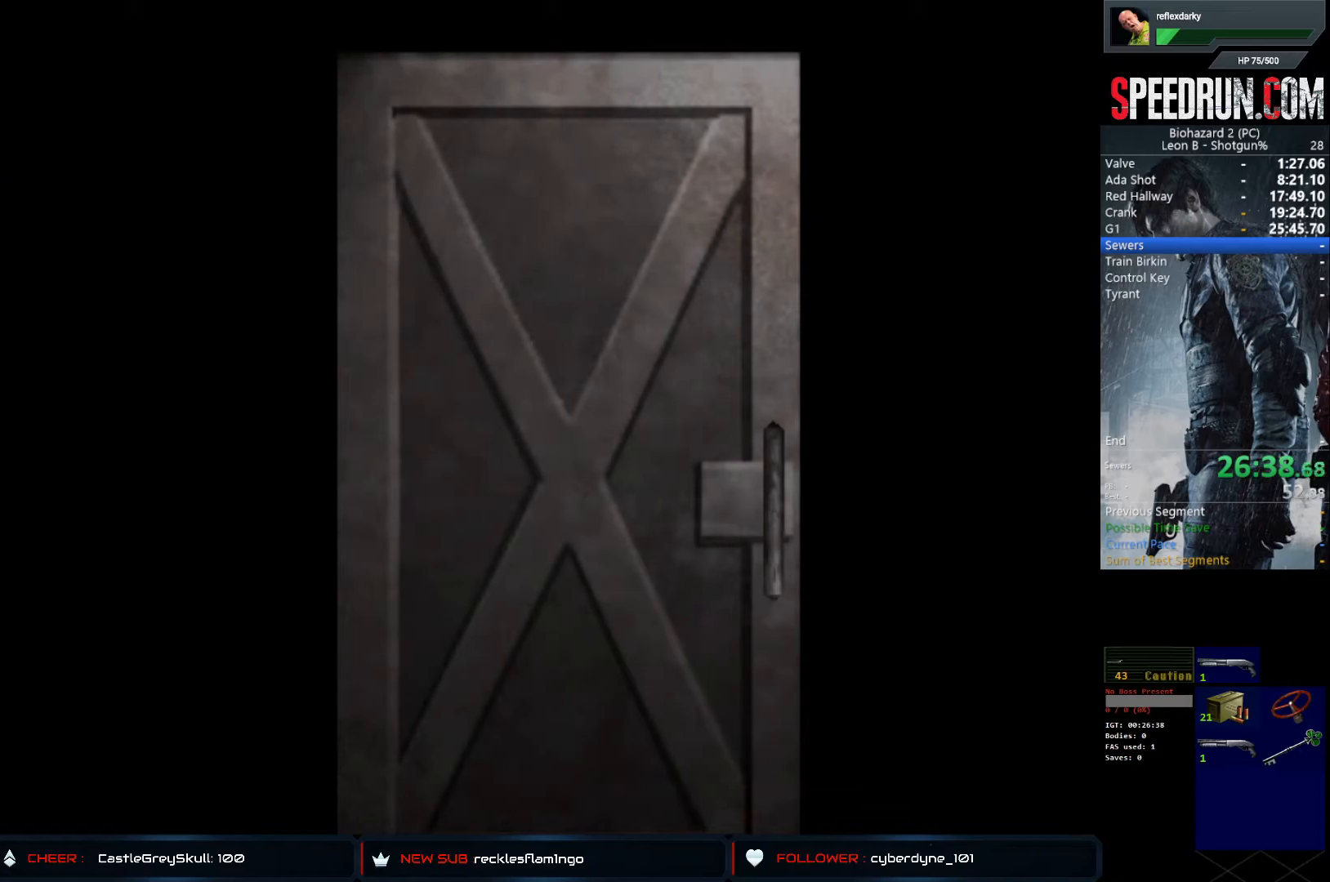
{"buttons": ["SQUARE", "DPAD_UP", "DPAD_LEFT"], "left_stick": "center", "right_stick": "center", "events": []}
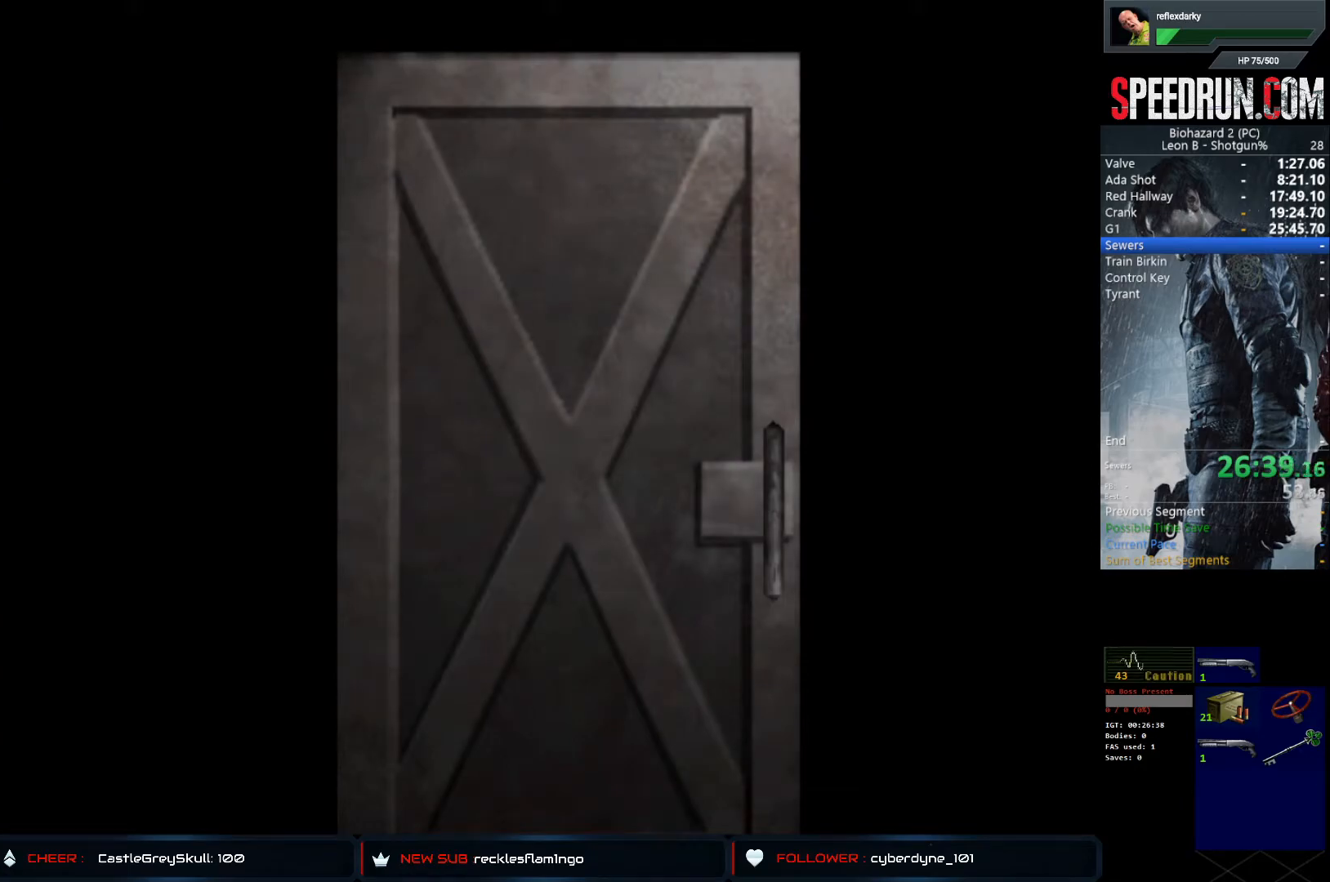
{"buttons": ["SQUARE", "DPAD_UP", "DPAD_LEFT"], "left_stick": "center", "right_stick": "center", "events": []}
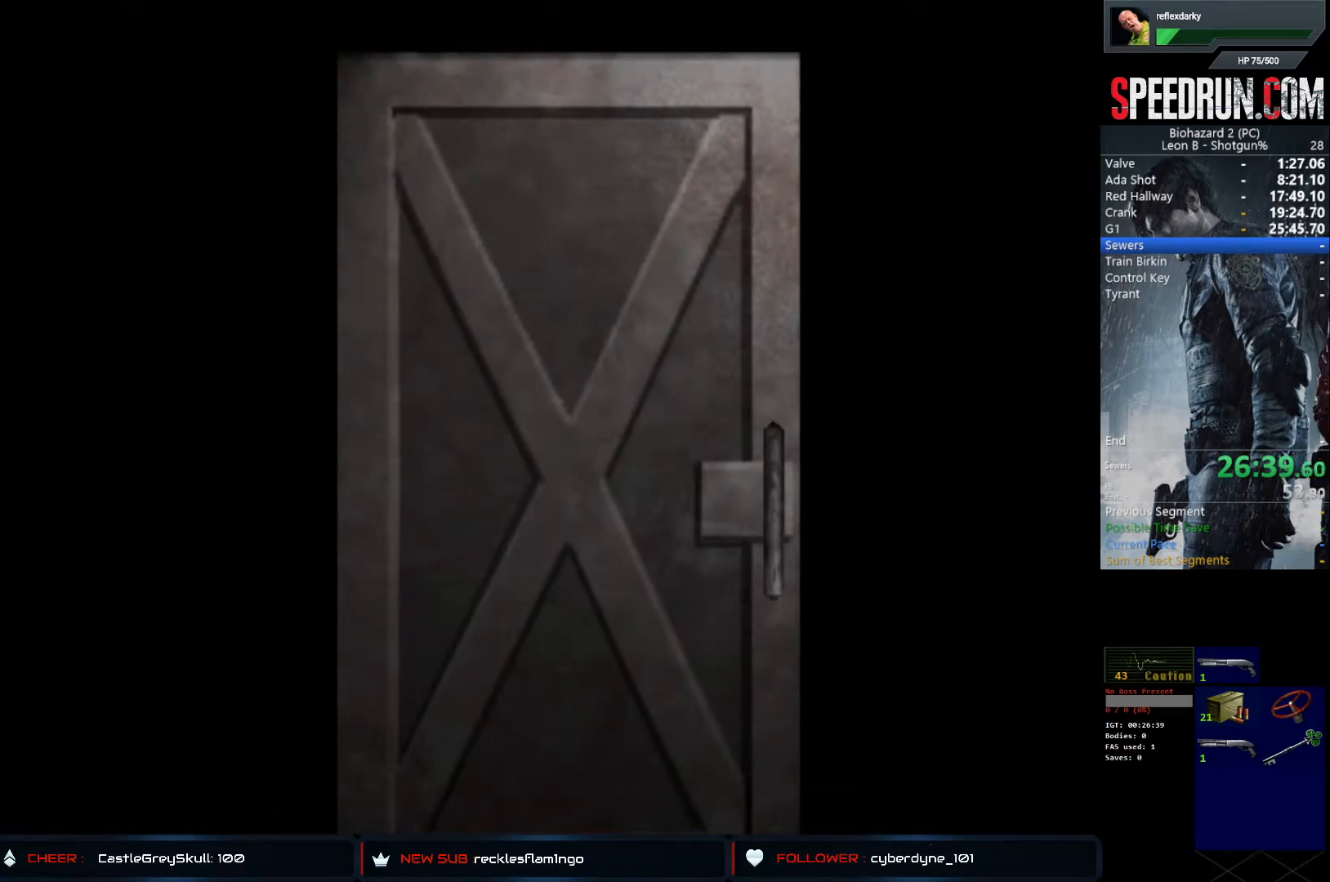
{"buttons": ["SQUARE", "DPAD_UP", "DPAD_LEFT"], "left_stick": "center", "right_stick": "center", "events": [[67, "CROSS", "down"], [317, "CROSS", "up"]]}
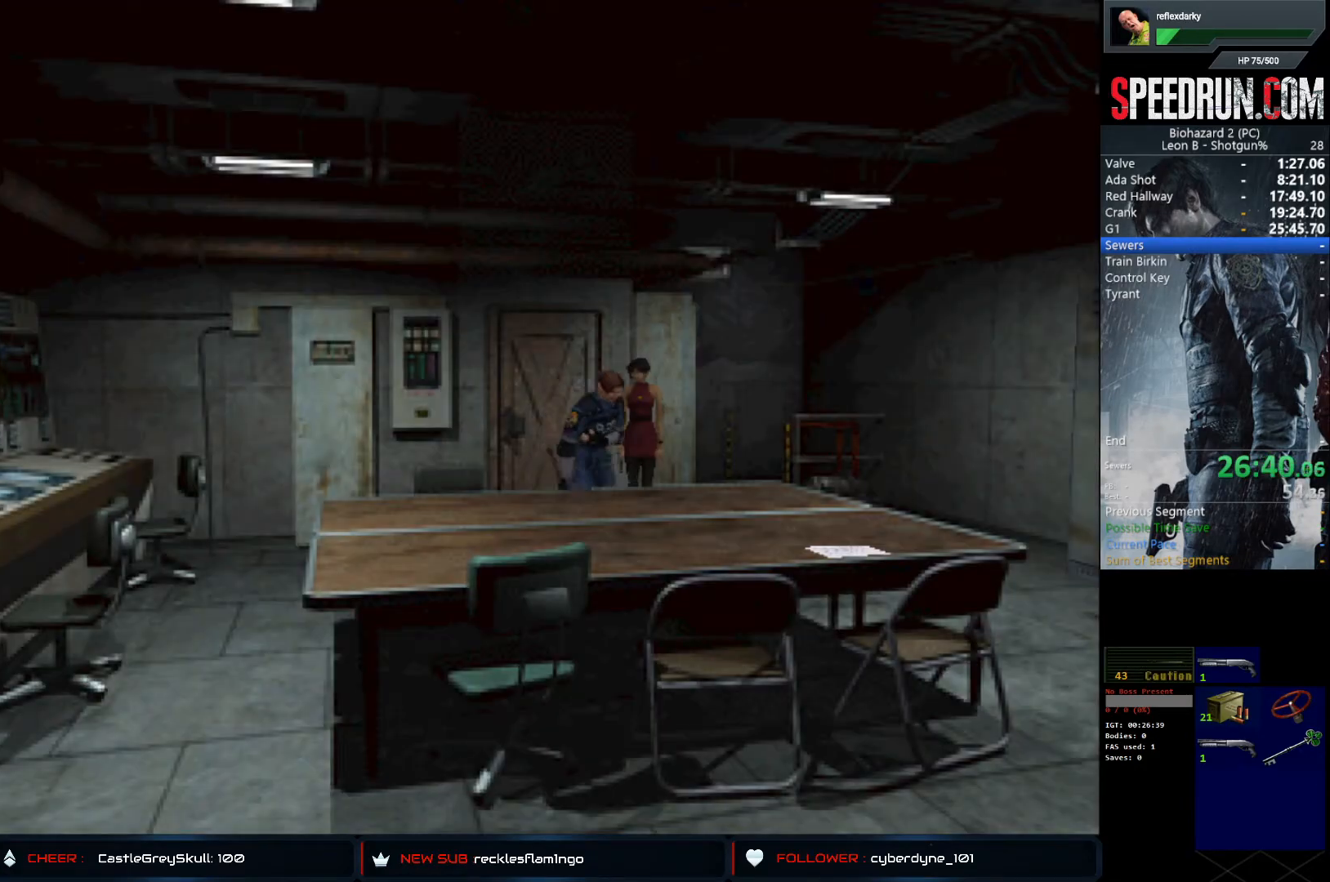
{"buttons": ["SQUARE", "DPAD_LEFT"], "left_stick": "center", "right_stick": "center", "events": [[467, "DPAD_UP", "up"]]}
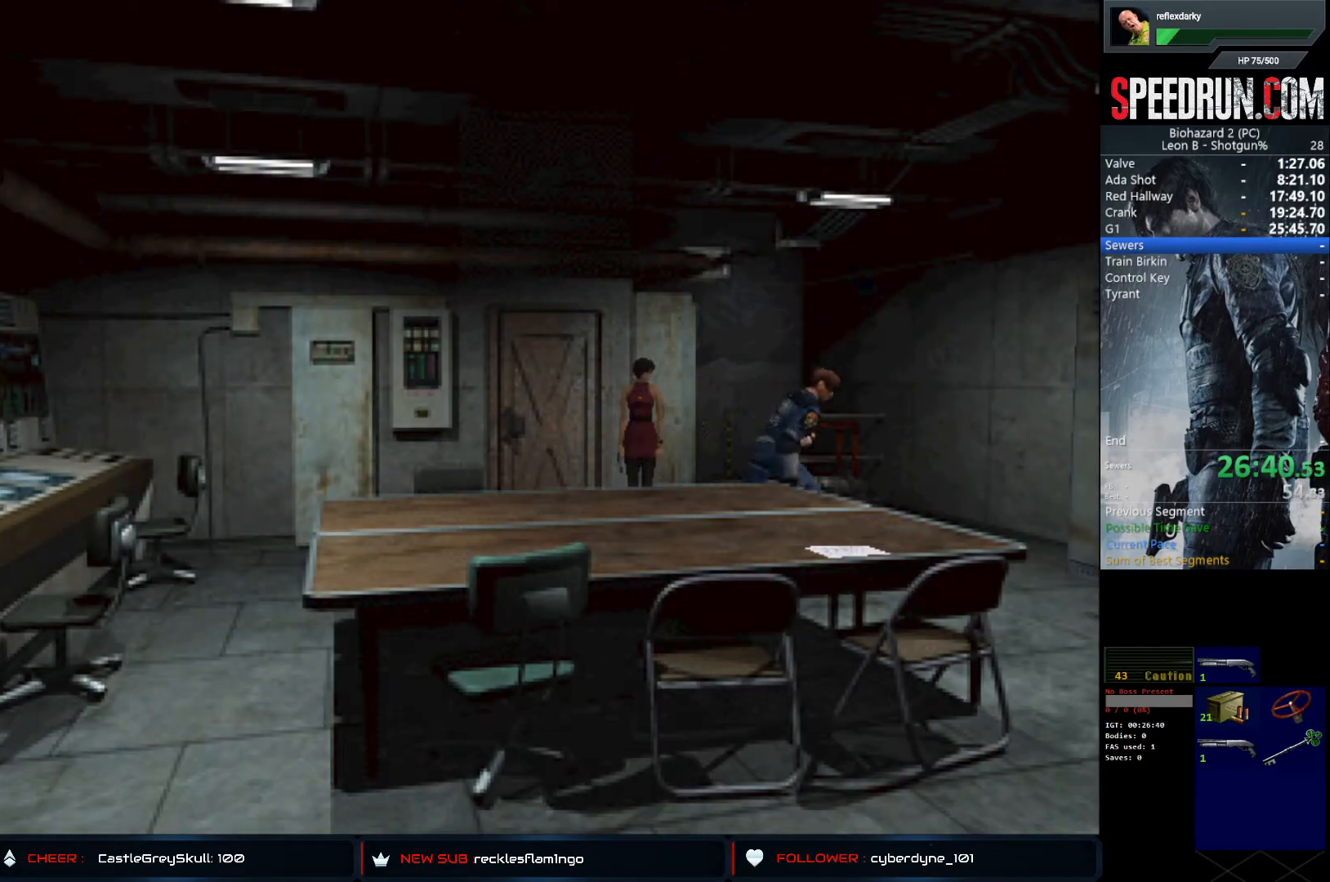
{"buttons": ["SQUARE", "DPAD_UP", "DPAD_LEFT"], "left_stick": "center", "right_stick": "center", "events": [[217, "DPAD_UP", "down"]]}
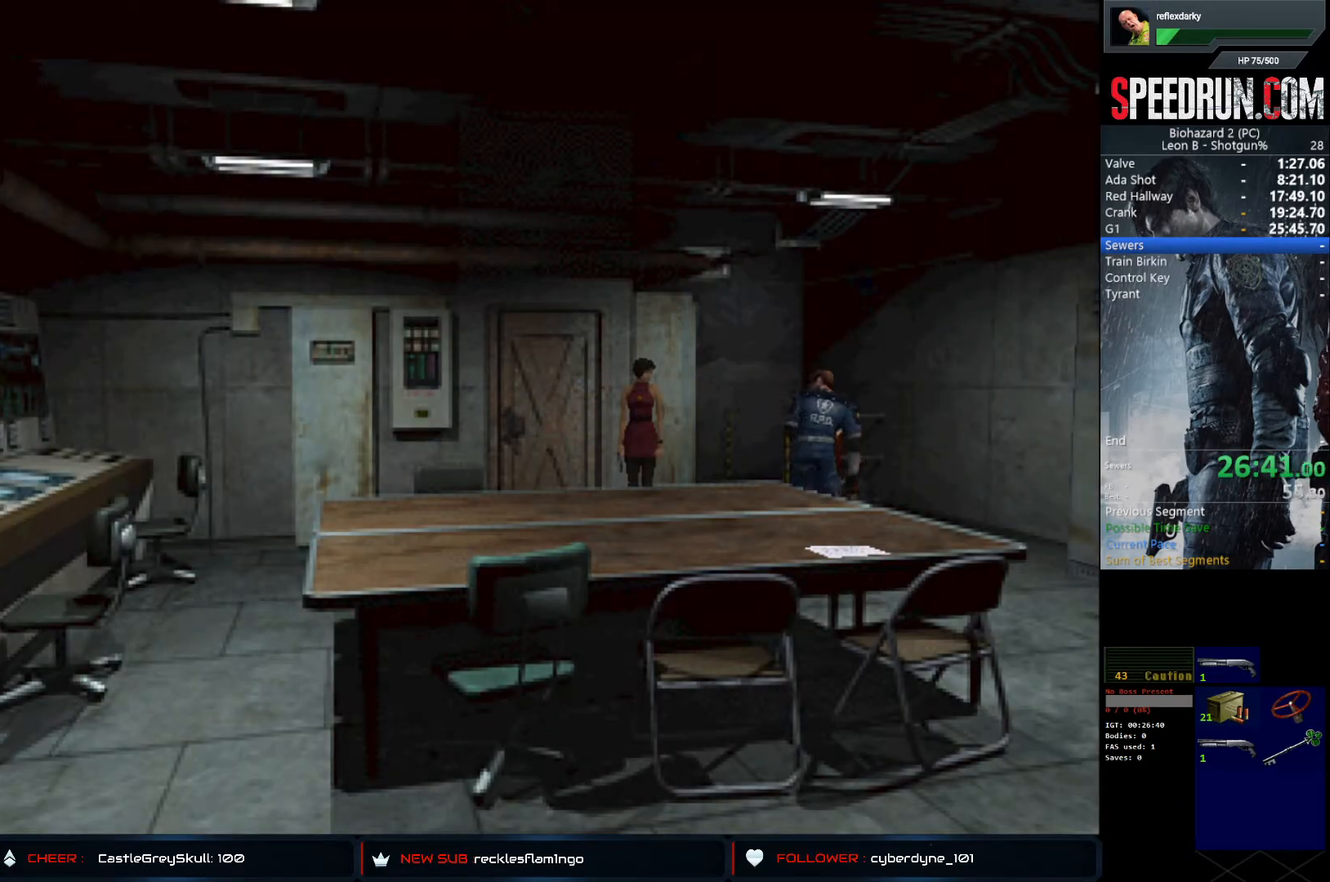
{"buttons": ["SQUARE", "DPAD_UP", "DPAD_RIGHT"], "left_stick": "center", "right_stick": "center", "events": [[417, "DPAD_LEFT", "up"], [500, "DPAD_RIGHT", "down"]]}
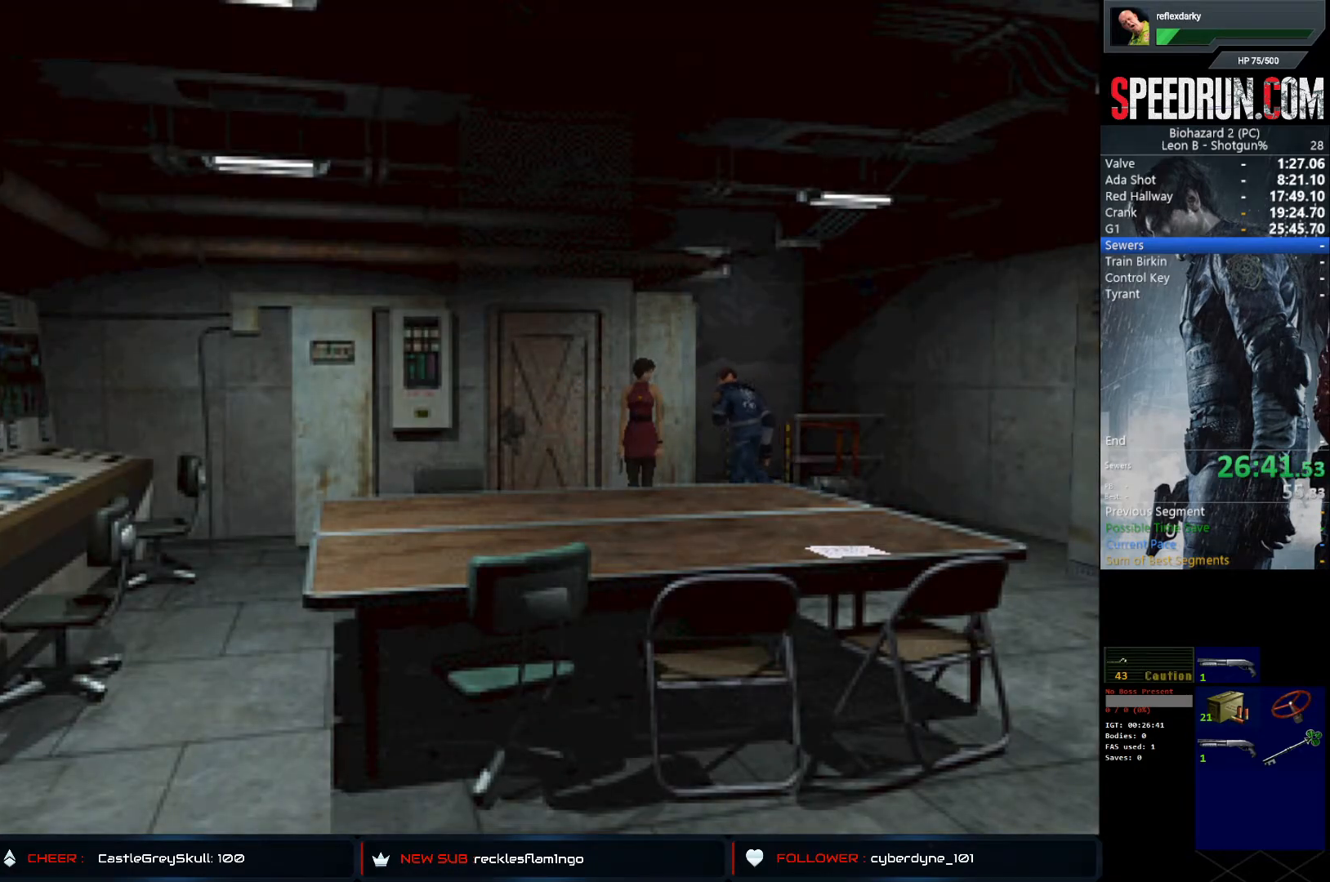
{"buttons": ["CROSS", "SQUARE", "DPAD_UP", "DPAD_RIGHT"], "left_stick": "center", "right_stick": "center", "events": [[217, "CROSS", "down"], [317, "CROSS", "up"], [417, "CROSS", "down"]]}
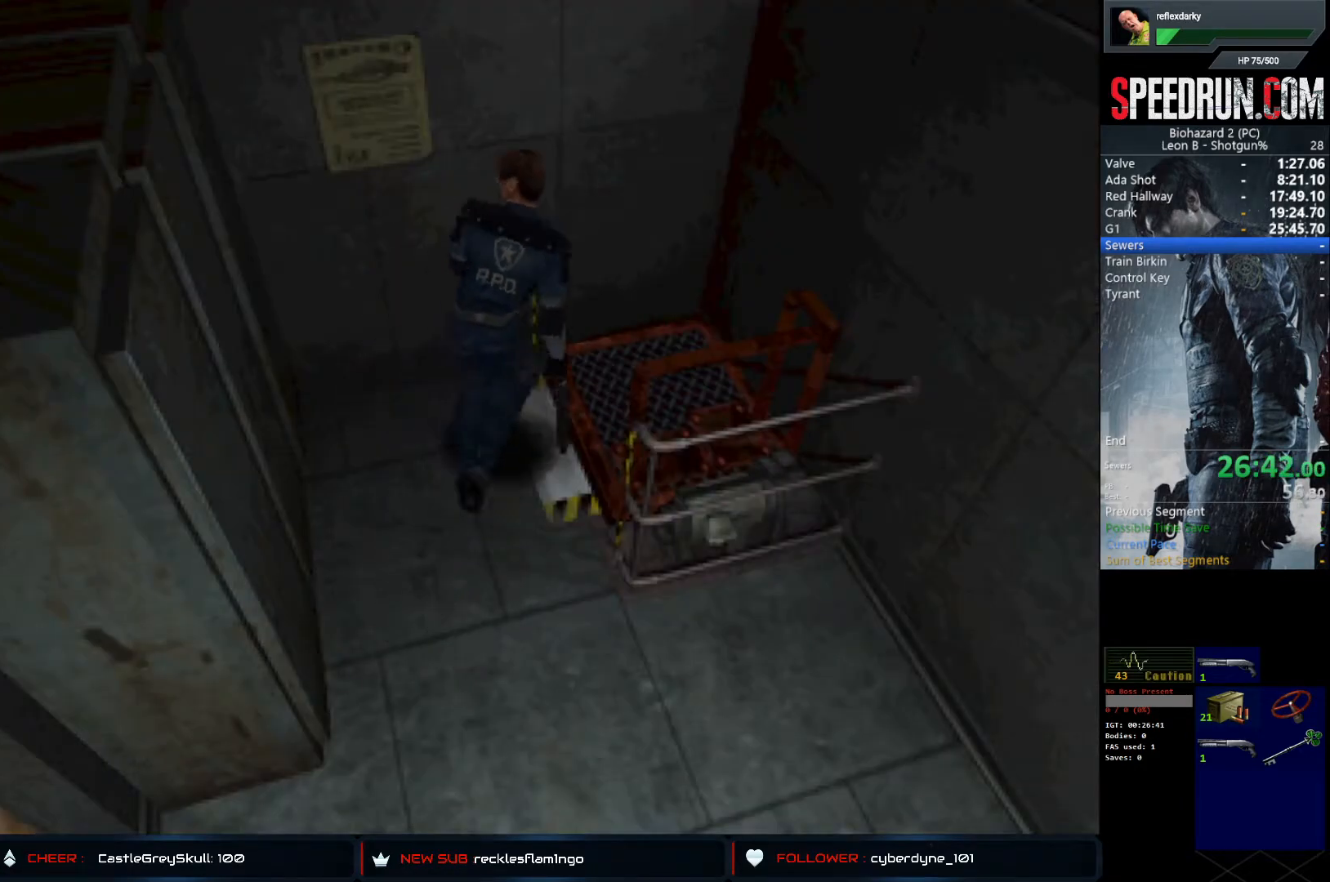
{"buttons": ["CROSS", "SQUARE", "DPAD_UP", "DPAD_RIGHT"], "left_stick": "center", "right_stick": "center", "events": [[33, "CROSS", "up"], [100, "CROSS", "down"], [217, "CROSS", "up"], [267, "CROSS", "down"], [383, "CROSS", "up"], [433, "CROSS", "down"]]}
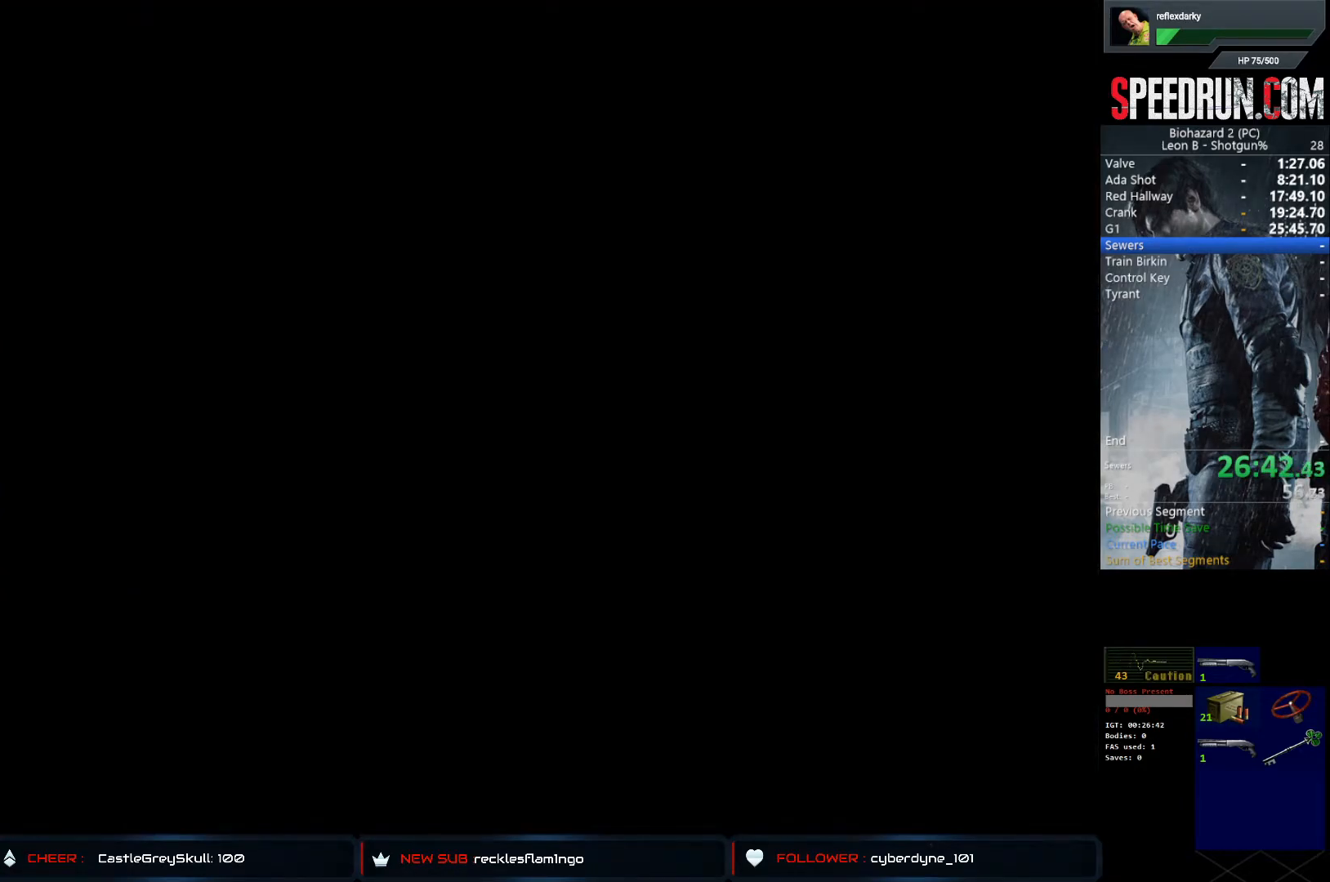
{"buttons": ["SQUARE", "DPAD_UP"], "left_stick": "center", "right_stick": "center", "events": [[217, "CROSS", "up"], [300, "DPAD_RIGHT", "up"]]}
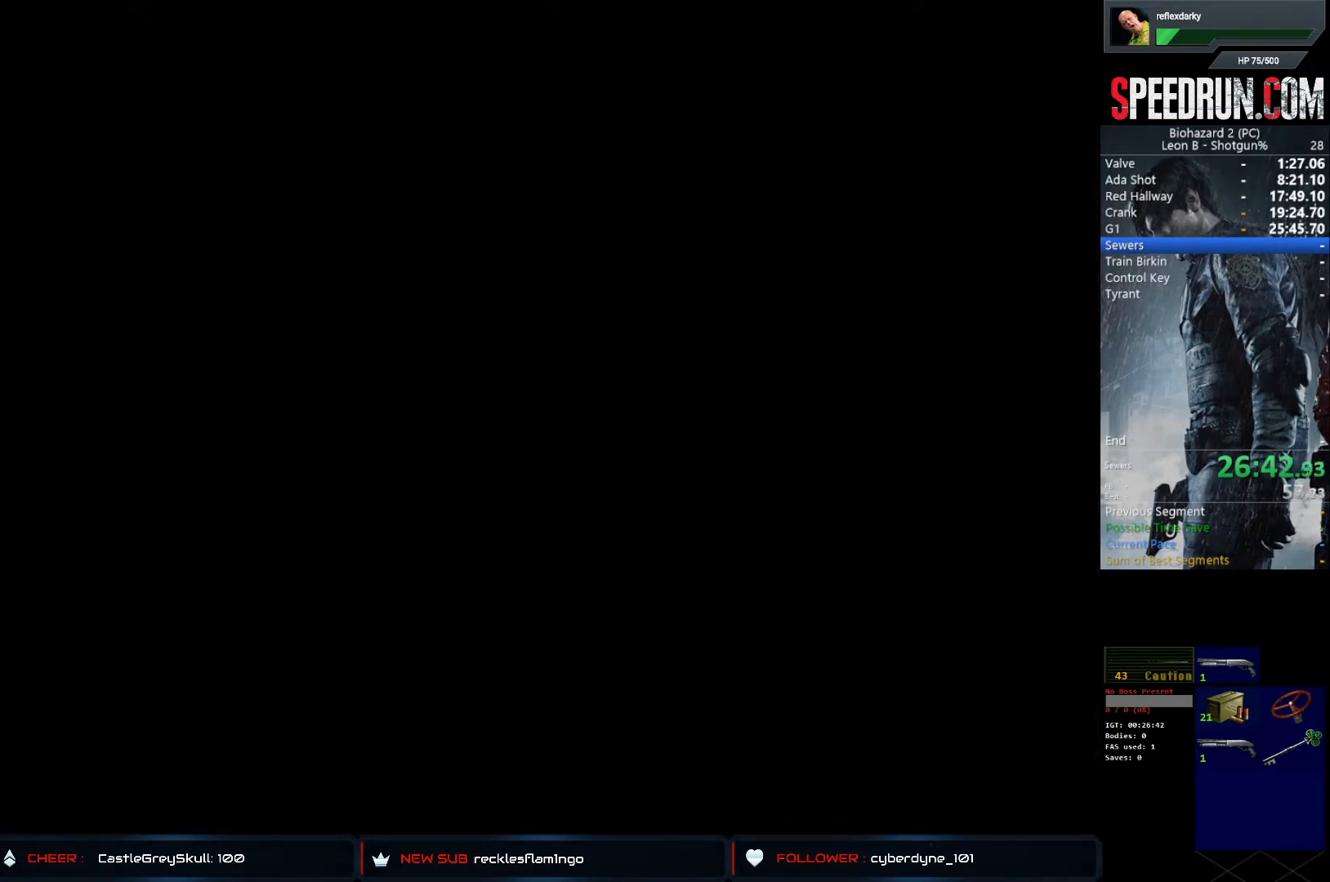
{"buttons": ["SQUARE", "DPAD_UP"], "left_stick": "center", "right_stick": "center", "events": []}
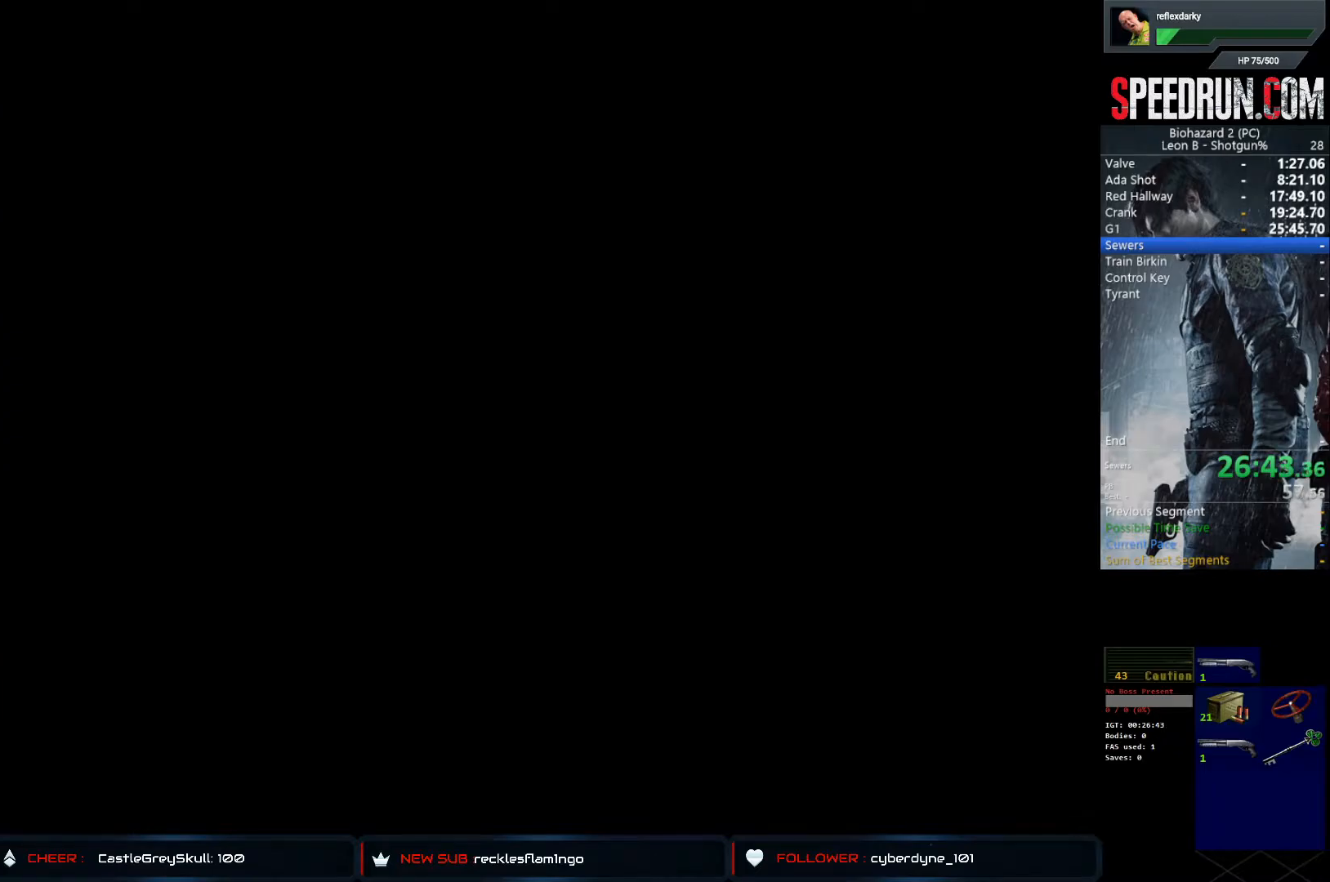
{"buttons": ["SQUARE", "DPAD_UP"], "left_stick": "center", "right_stick": "center", "events": []}
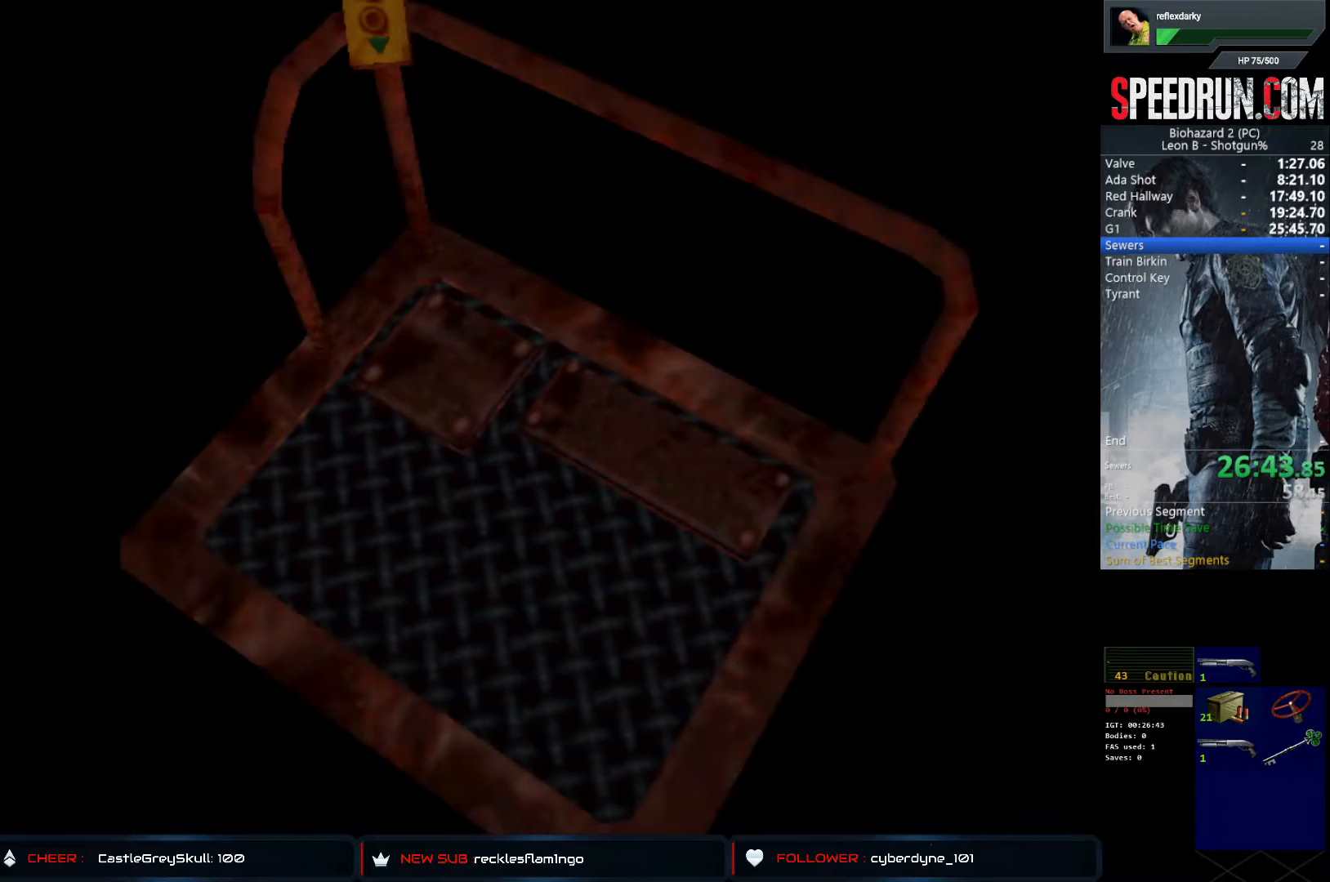
{"buttons": ["SQUARE", "DPAD_UP"], "left_stick": "center", "right_stick": "center", "events": []}
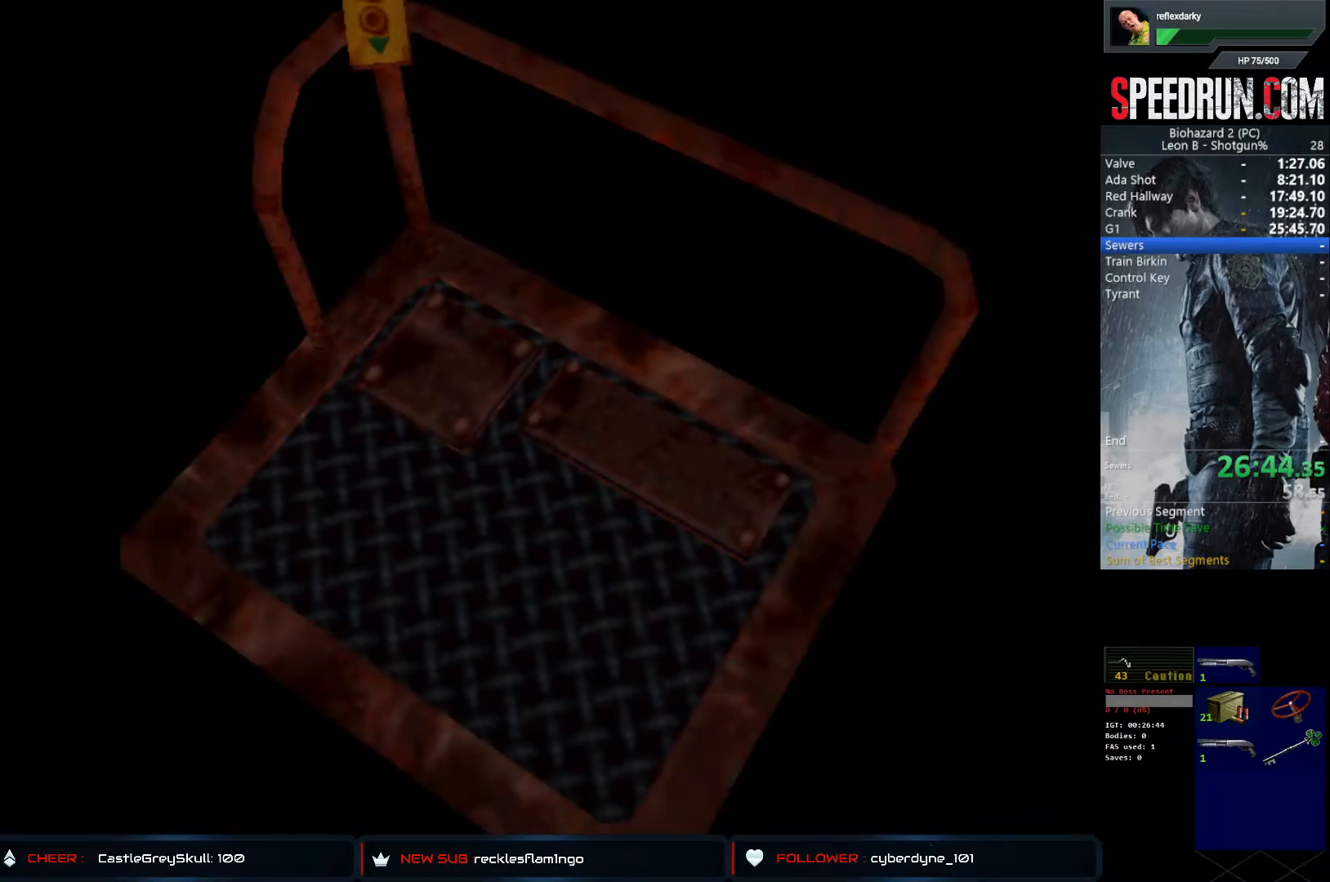
{"buttons": ["SQUARE", "DPAD_UP"], "left_stick": "center", "right_stick": "center", "events": []}
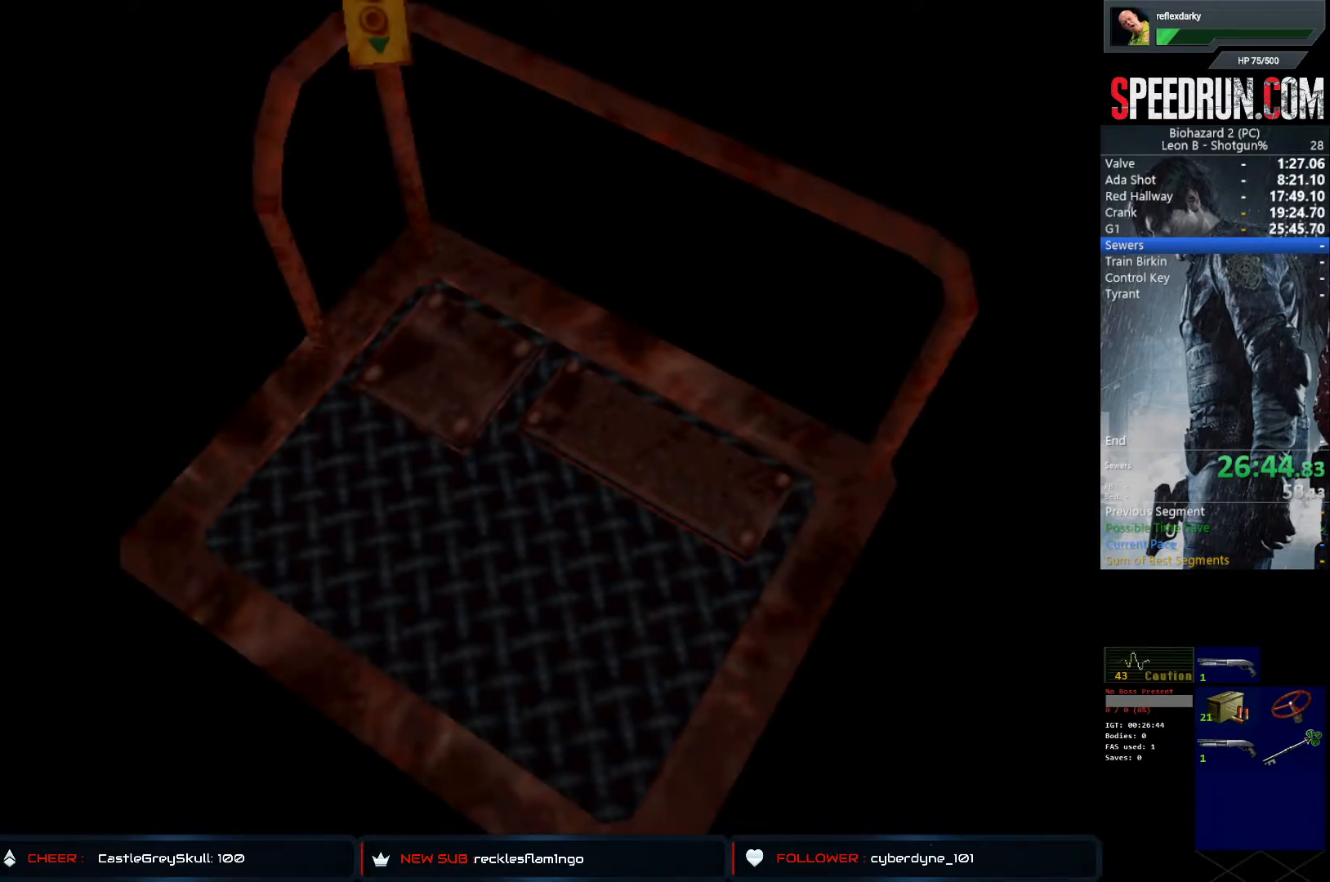
{"buttons": ["CROSS", "SQUARE", "DPAD_UP"], "left_stick": "center", "right_stick": "center", "events": [[283, "CROSS", "down"]]}
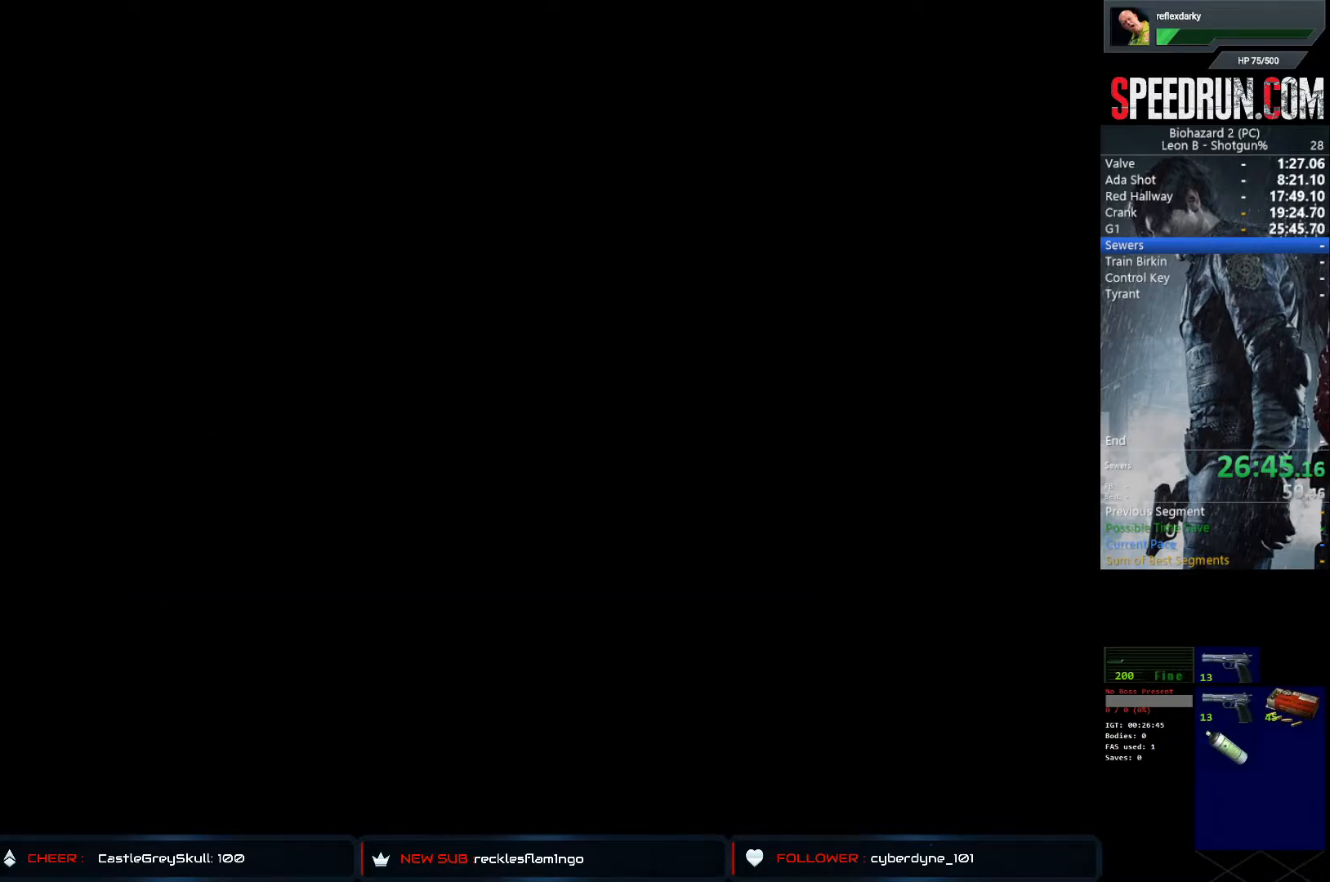
{"buttons": ["SQUARE", "DPAD_UP"], "left_stick": "center", "right_stick": "center", "events": [[33, "CROSS", "up"]]}
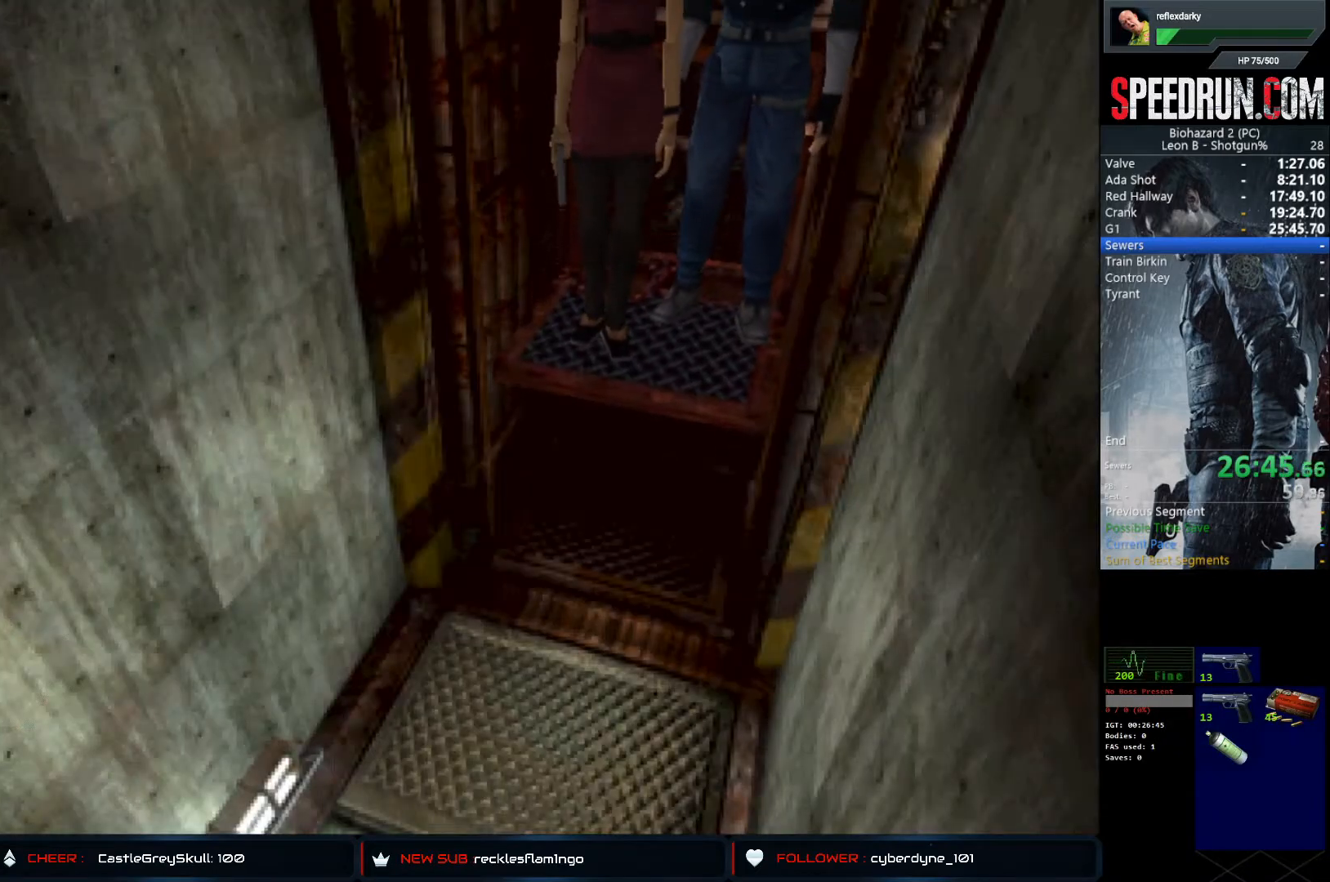
{"buttons": ["SQUARE", "DPAD_UP"], "left_stick": "center", "right_stick": "center", "events": []}
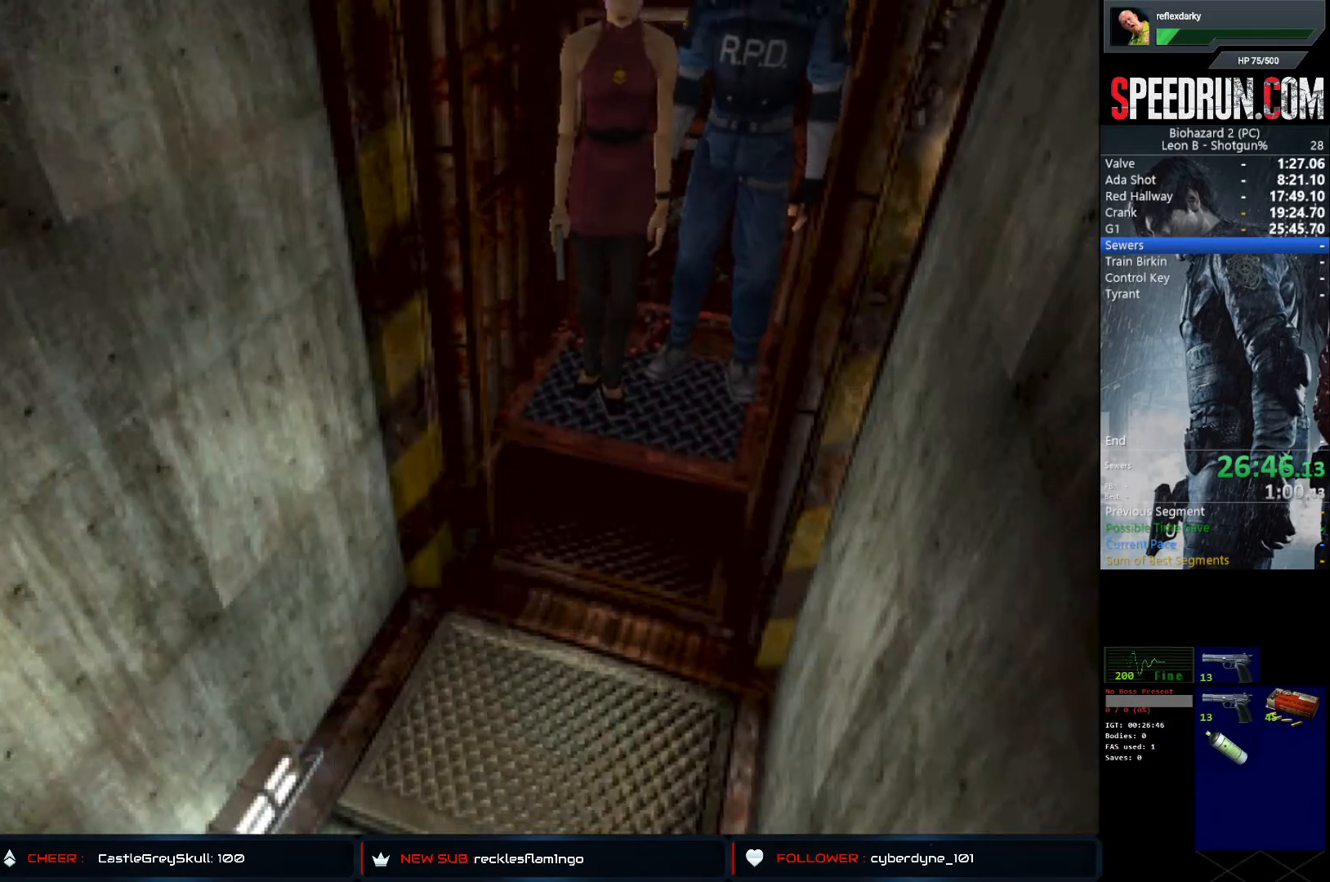
{"buttons": ["SQUARE", "DPAD_UP"], "left_stick": "center", "right_stick": "center", "events": []}
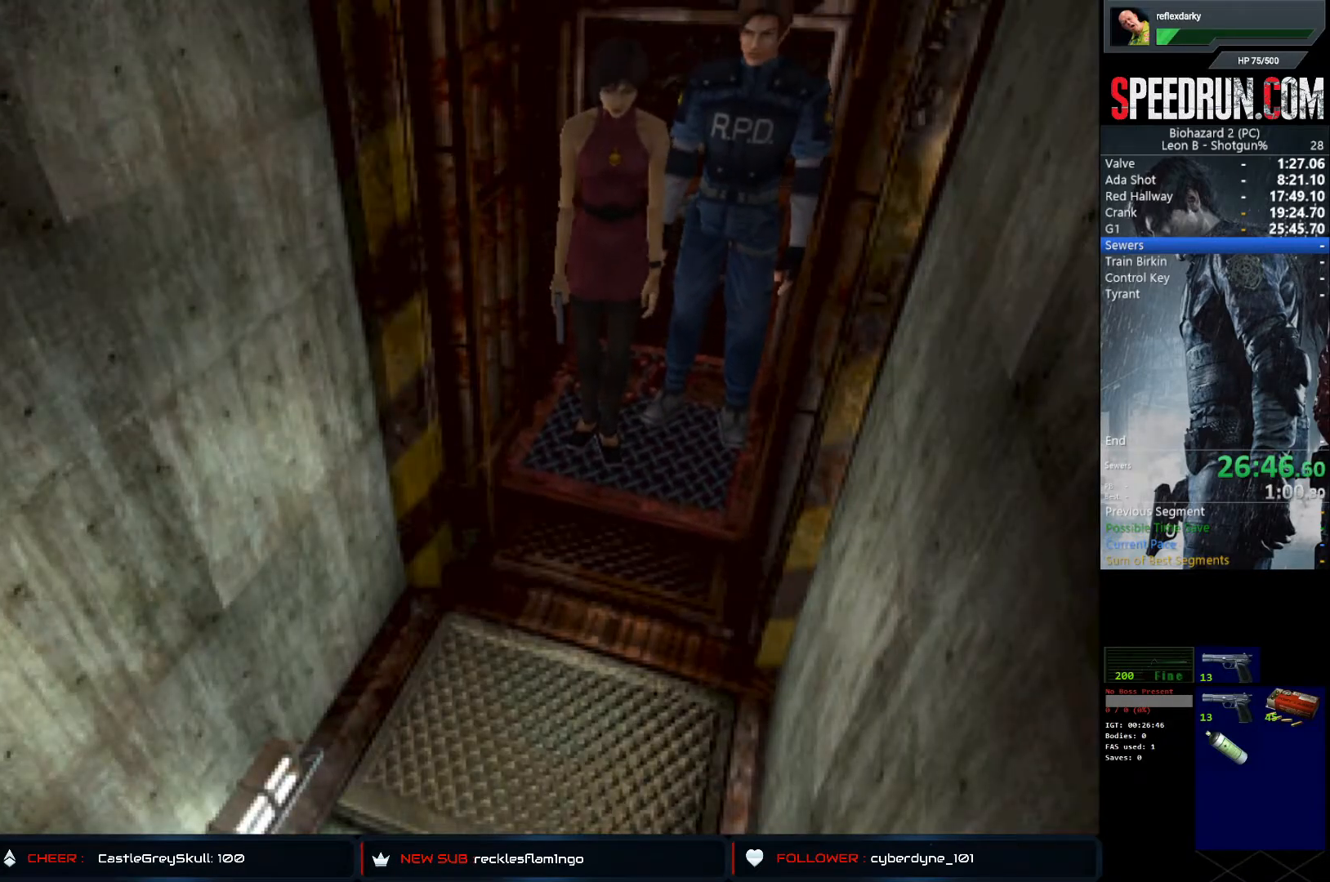
{"buttons": ["SQUARE", "DPAD_UP"], "left_stick": "center", "right_stick": "center", "events": []}
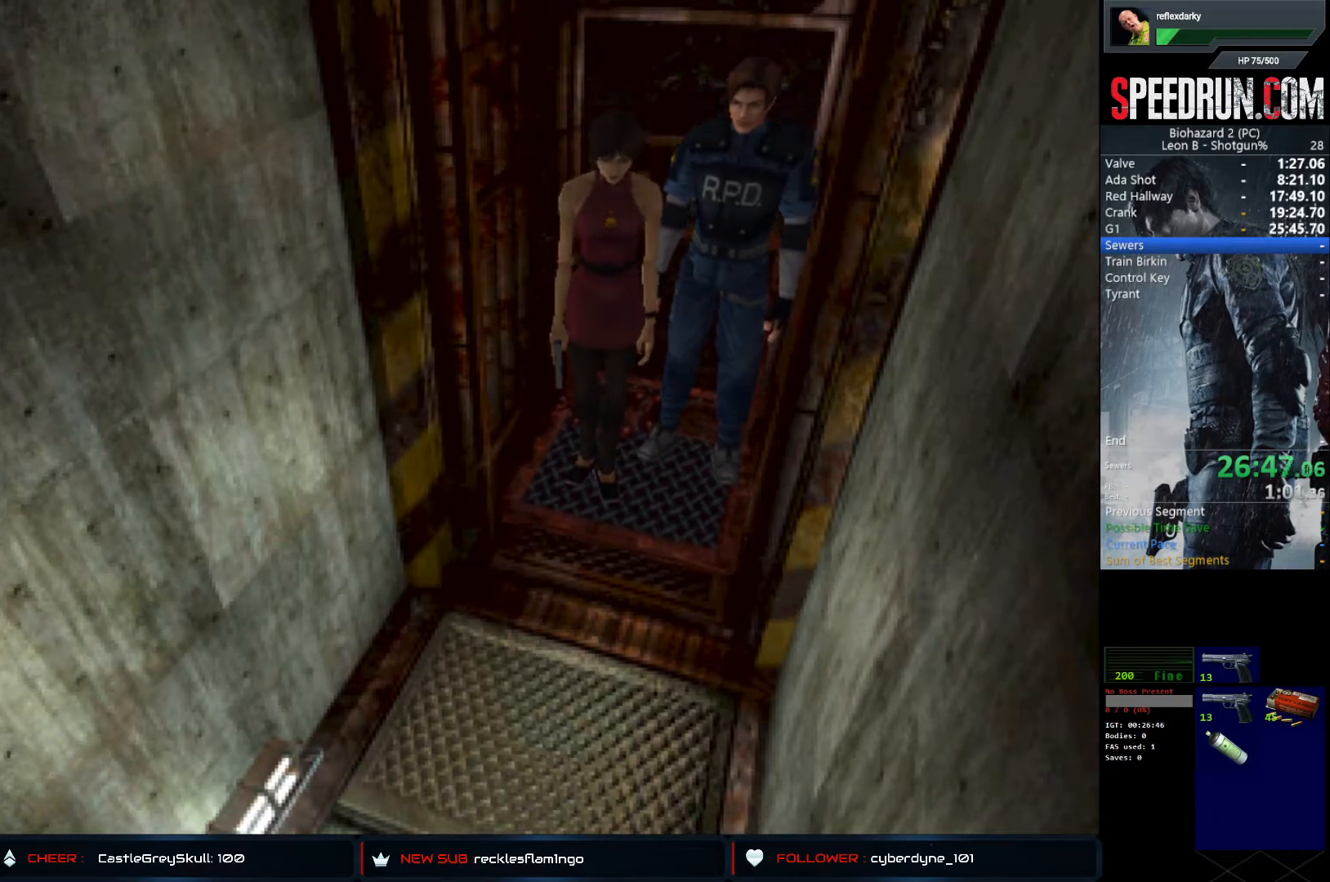
{"buttons": ["SQUARE", "DPAD_UP"], "left_stick": "center", "right_stick": "center", "events": []}
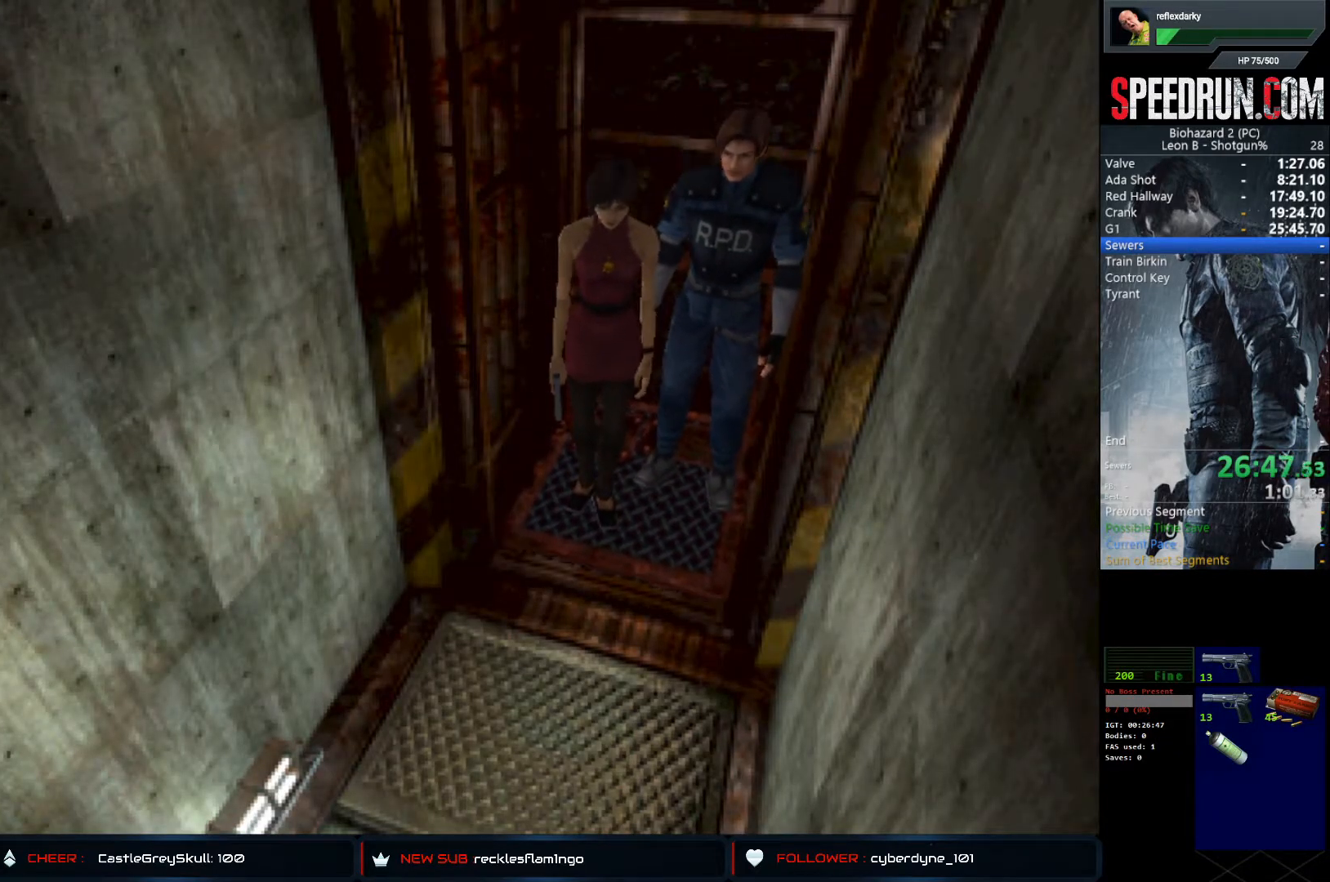
{"buttons": [], "left_stick": "center", "right_stick": "center", "events": [[350, "SQUARE", "up"], [417, "DPAD_UP", "up"]]}